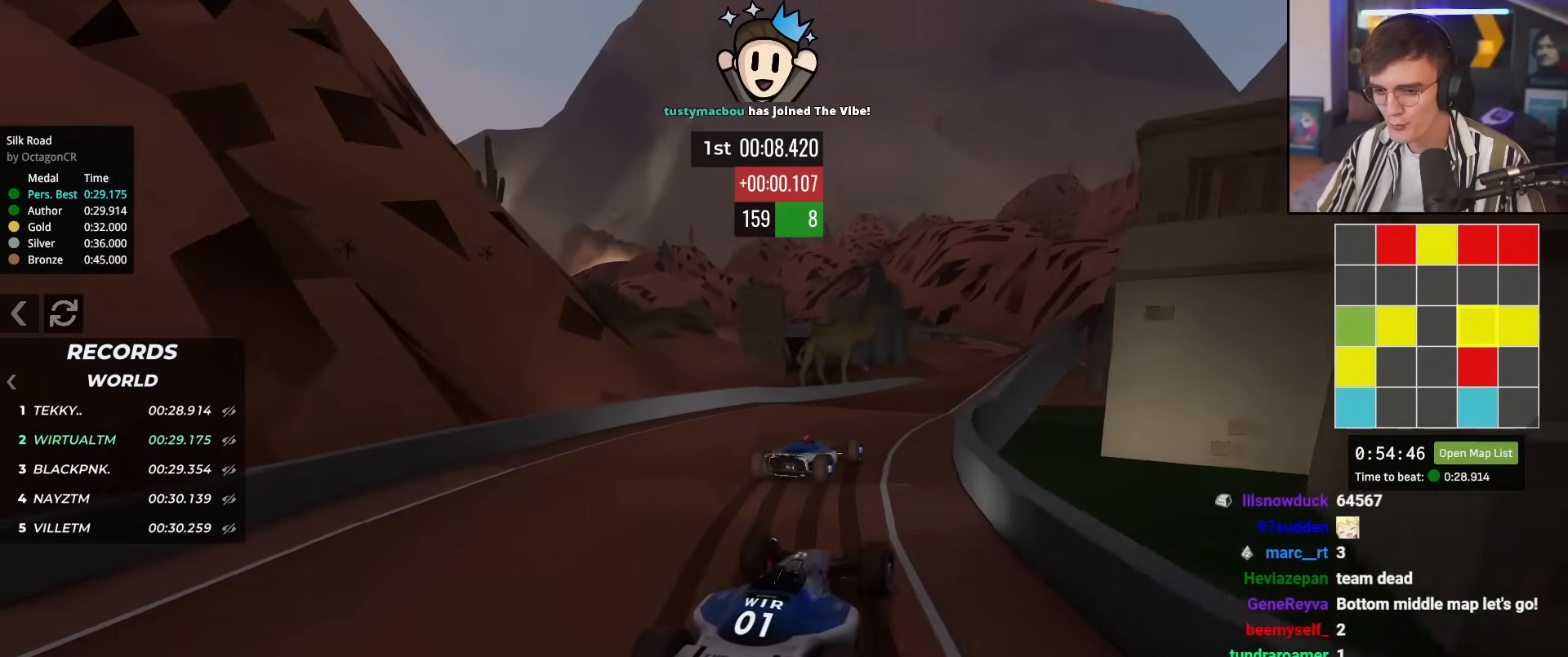
Gameplay with keyboard; each line is a JSON object with the keys held at the frame after it. "events" lists presses ("down") and releases ("up") of "brake", "down", "left", "right" and "up" between this image and that frame as [ms after this image, input, new state], when the widget could be followed in between. No other keys are recorded. Mouse input is not recorded. Key names are as the overlay labels them; some are game actions (e.g. jump) rather than physical keys.
{"keys": ["up"], "events": [[217, "right", "down"], [317, "right", "up"]]}
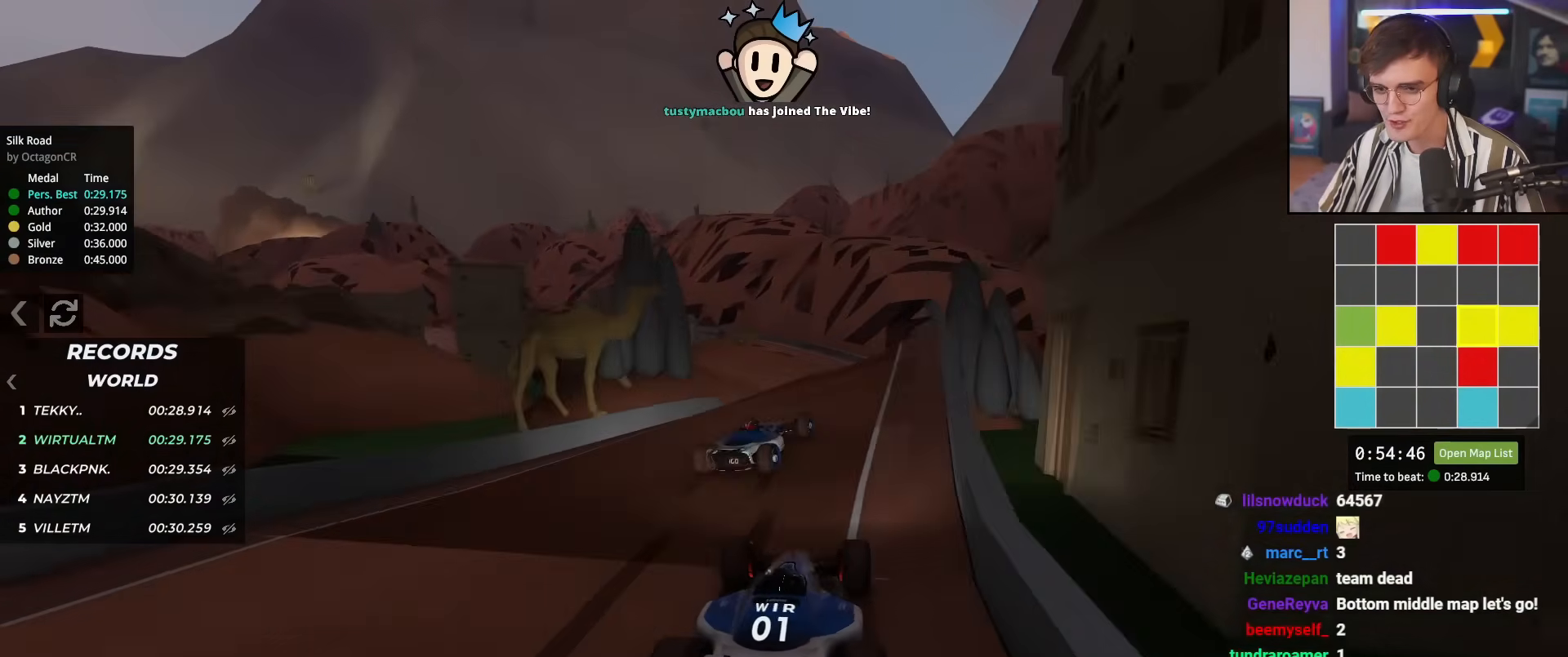
{"keys": ["up"], "events": [[233, "left", "down"], [434, "left", "up"]]}
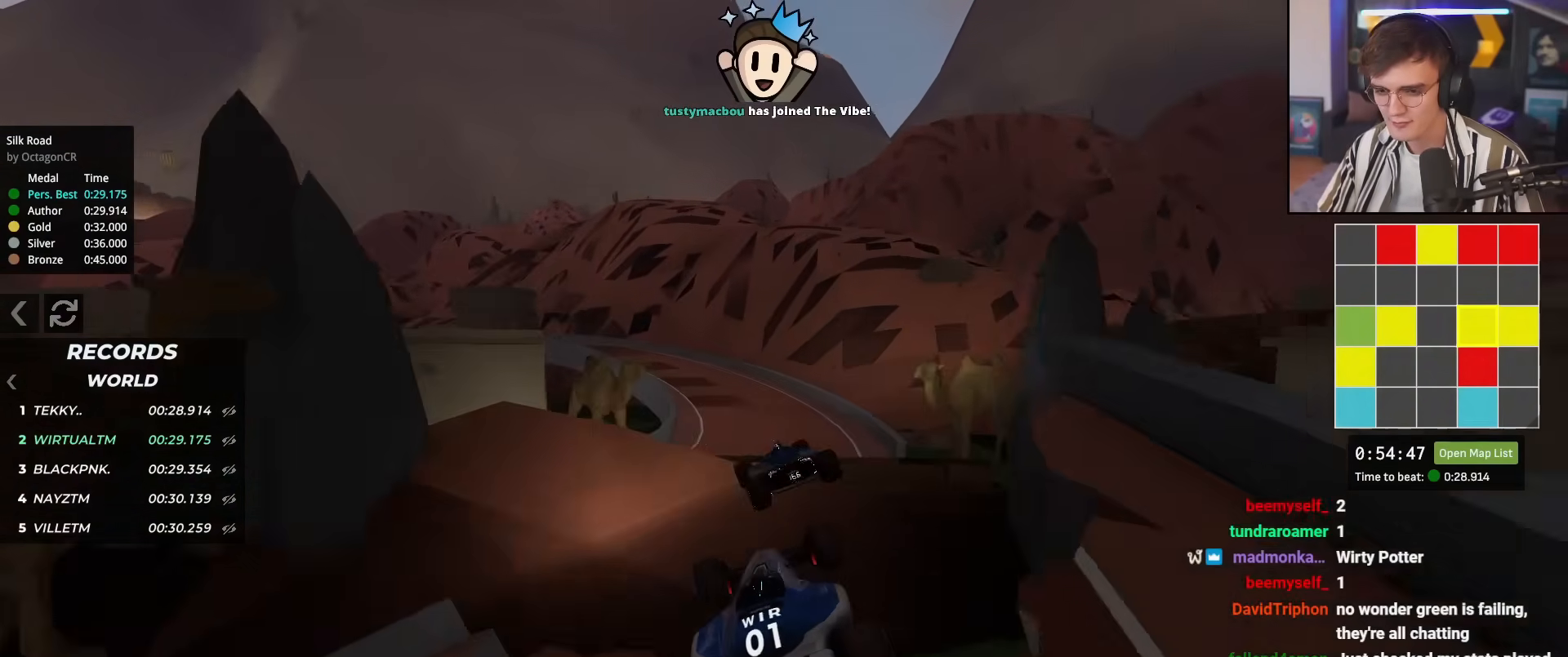
{"keys": ["left"], "events": [[117, "right", "down"], [167, "brake", "down"], [201, "right", "up"], [217, "brake", "up"], [251, "left", "down"], [351, "up", "up"]]}
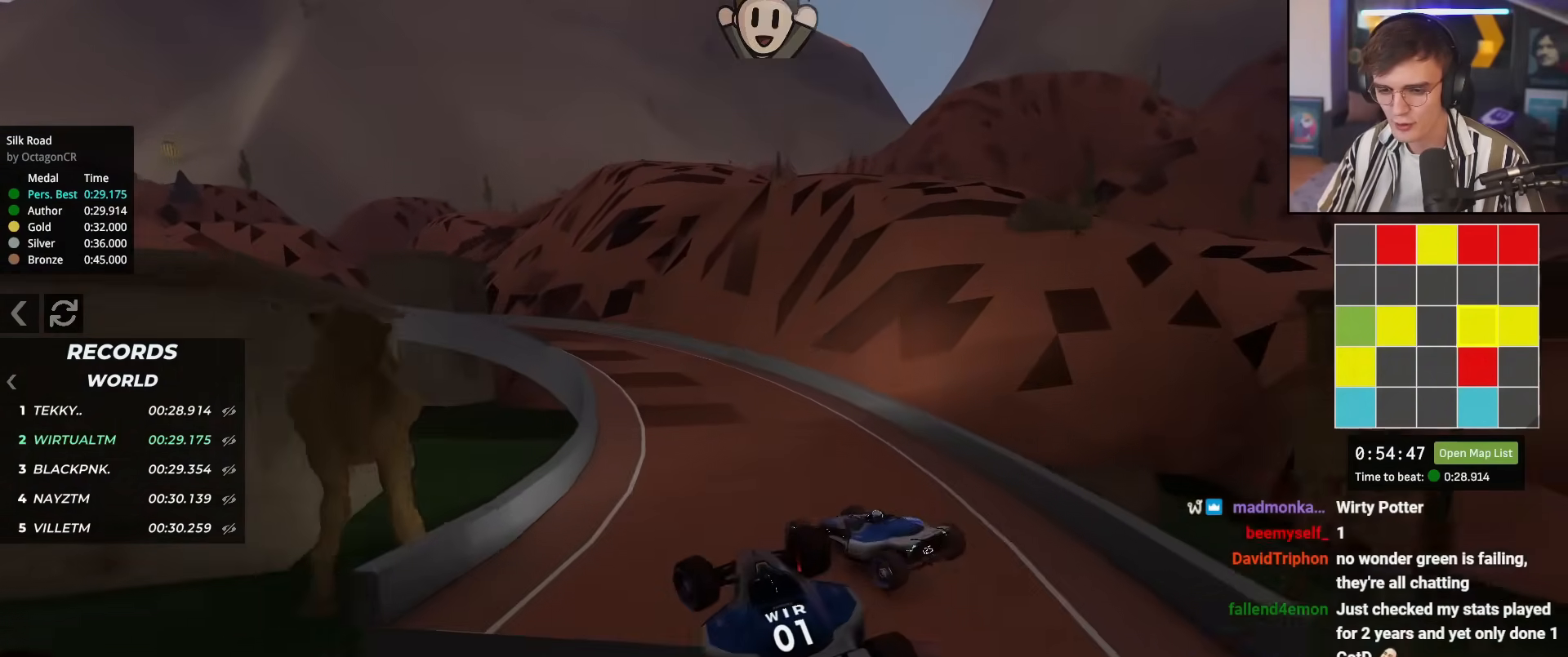
{"keys": ["up"], "events": [[50, "up", "down"], [183, "left", "up"], [317, "left", "down"], [450, "left", "up"]]}
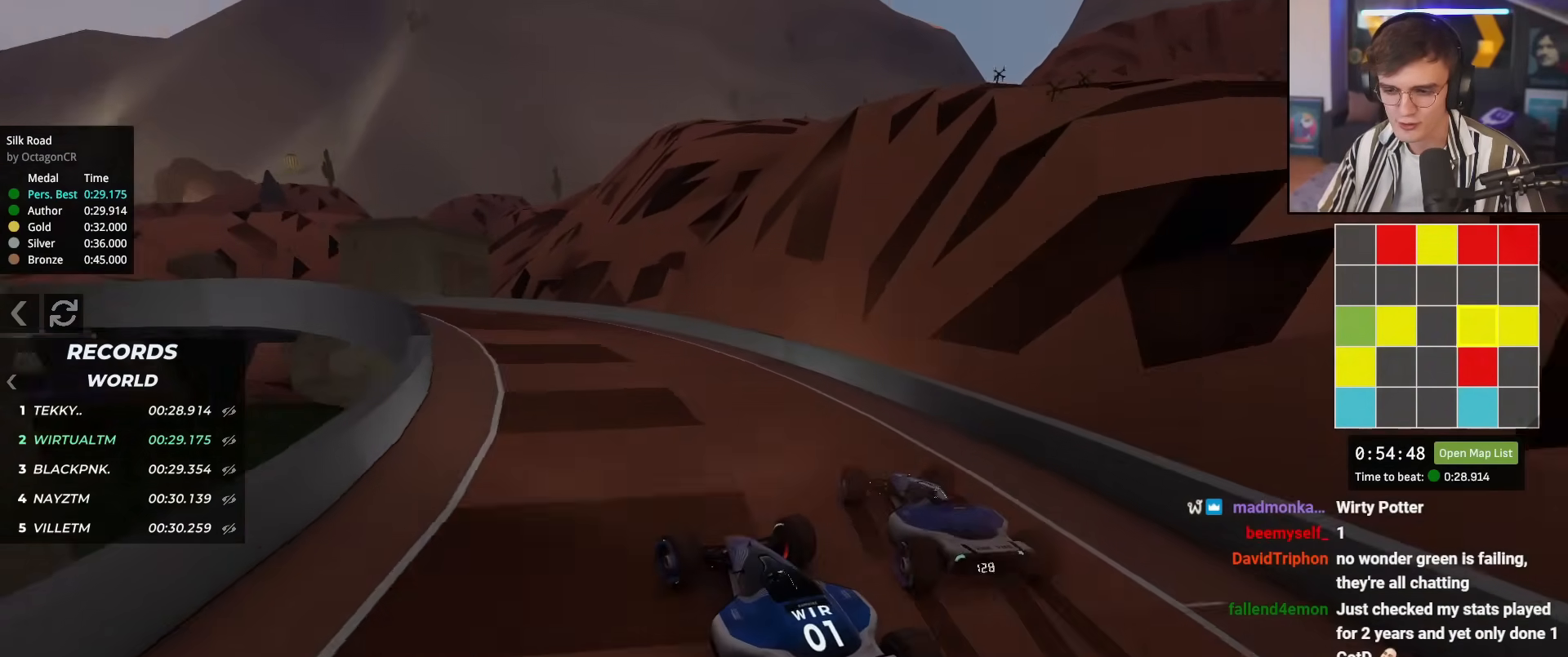
{"keys": ["left", "up"], "events": [[66, "left", "down"], [300, "left", "up"], [500, "left", "down"]]}
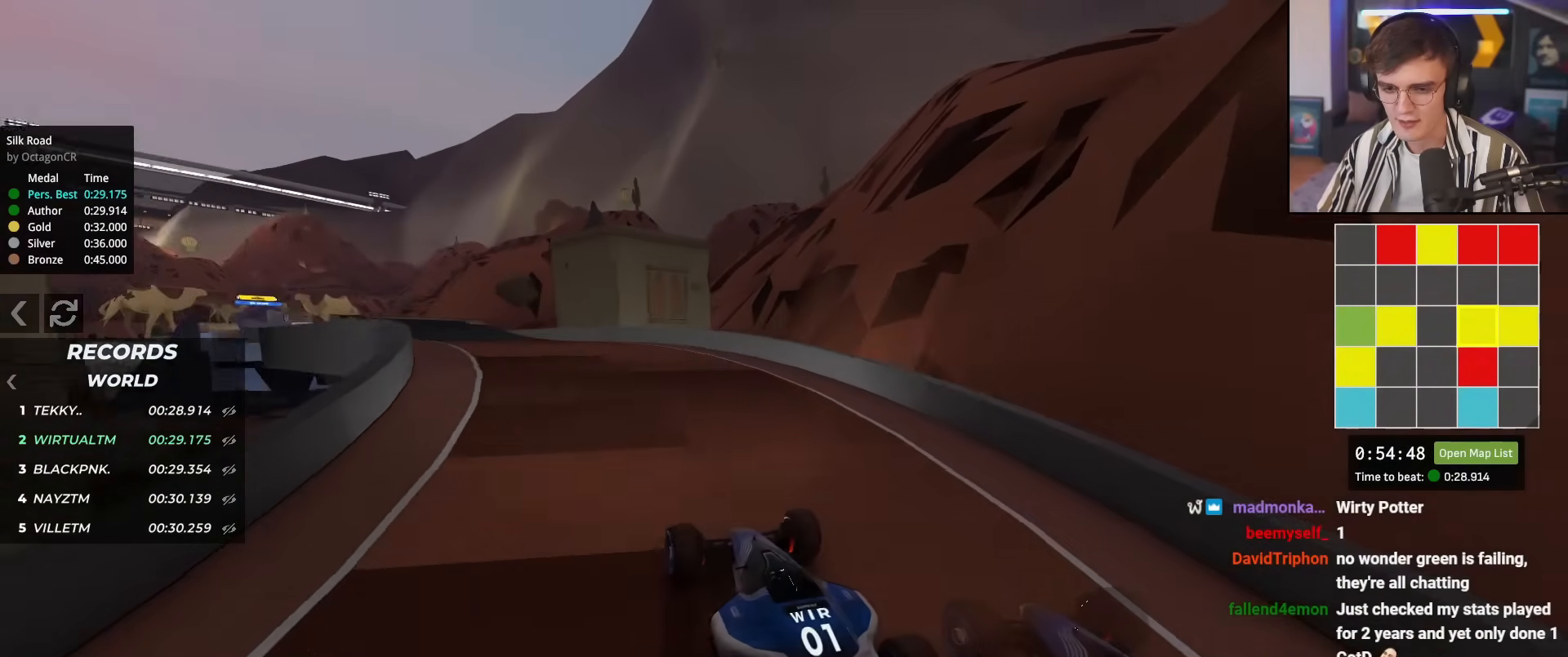
{"keys": ["up"], "events": [[84, "left", "up"], [234, "left", "down"], [317, "left", "up"]]}
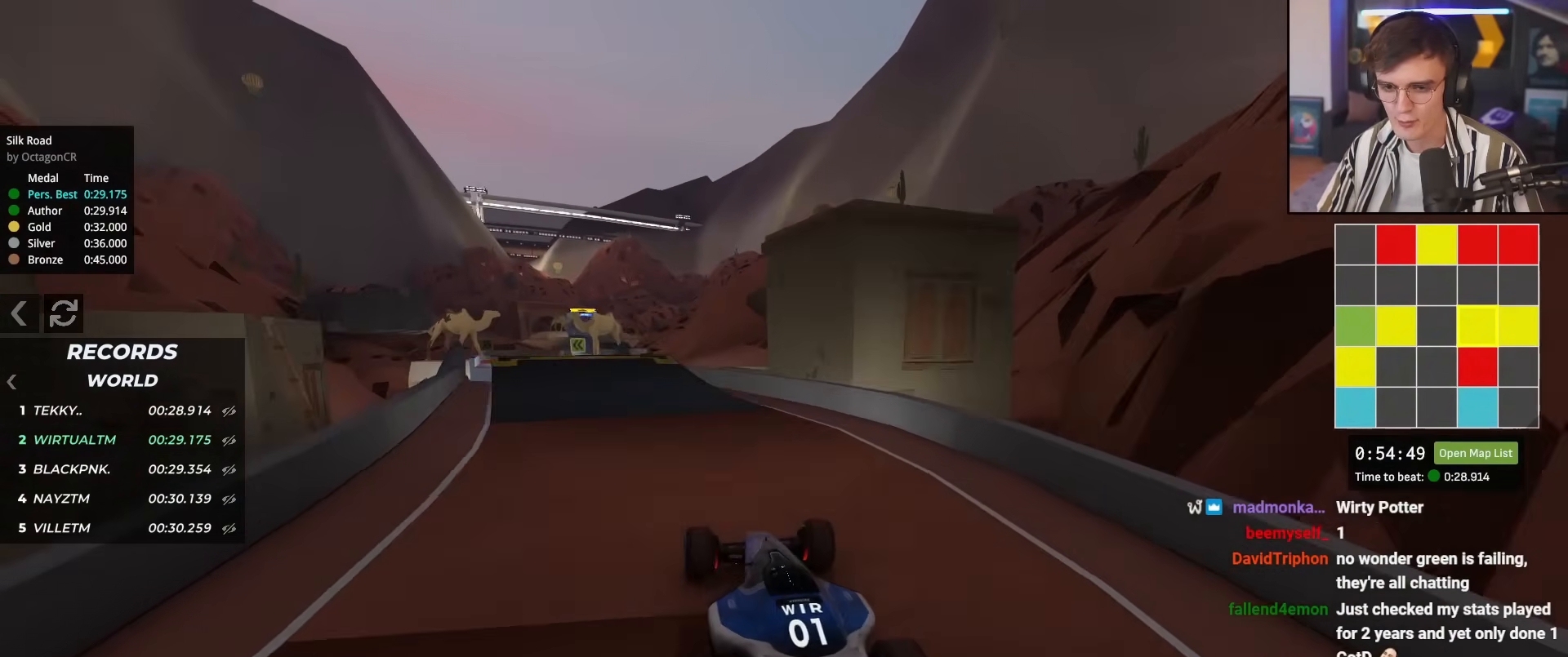
{"keys": ["up"], "events": [[233, "left", "down"], [483, "left", "up"]]}
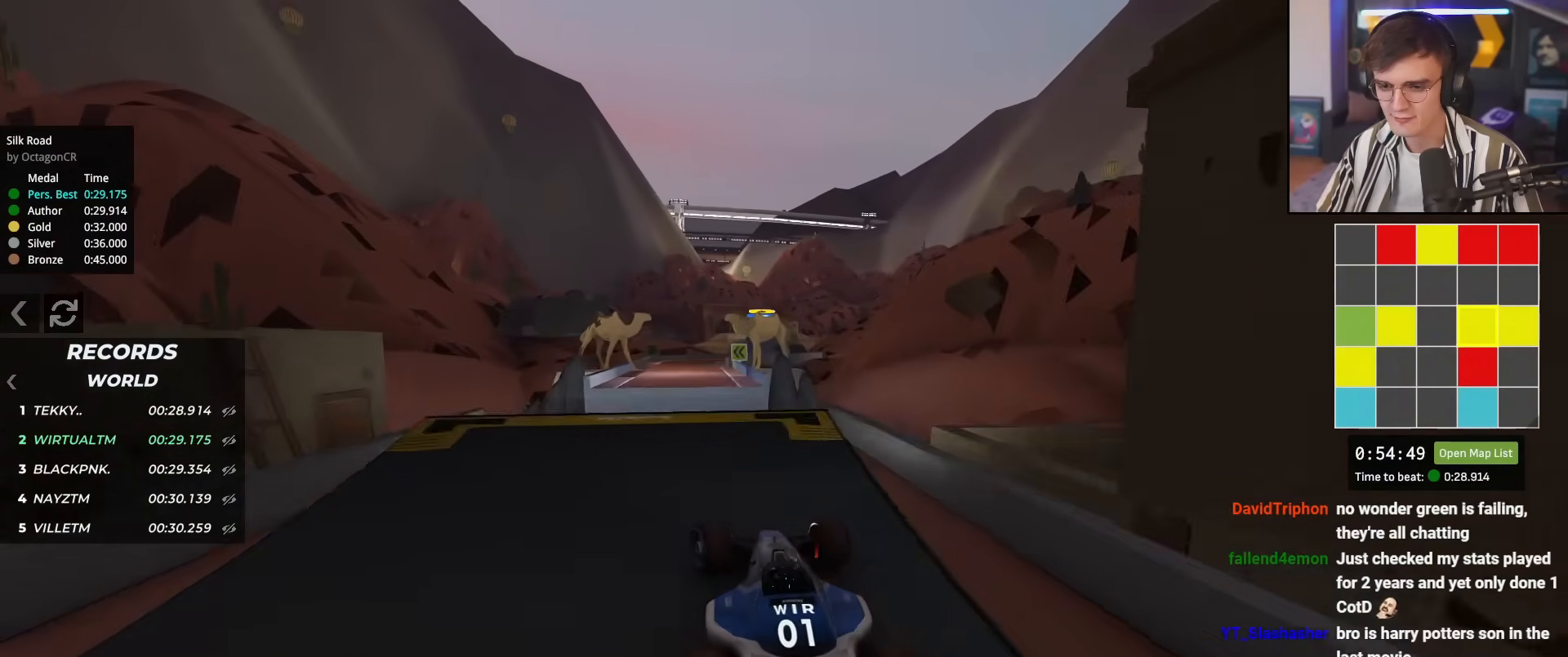
{"keys": ["up"], "events": [[17, "right", "down"], [67, "right", "up"]]}
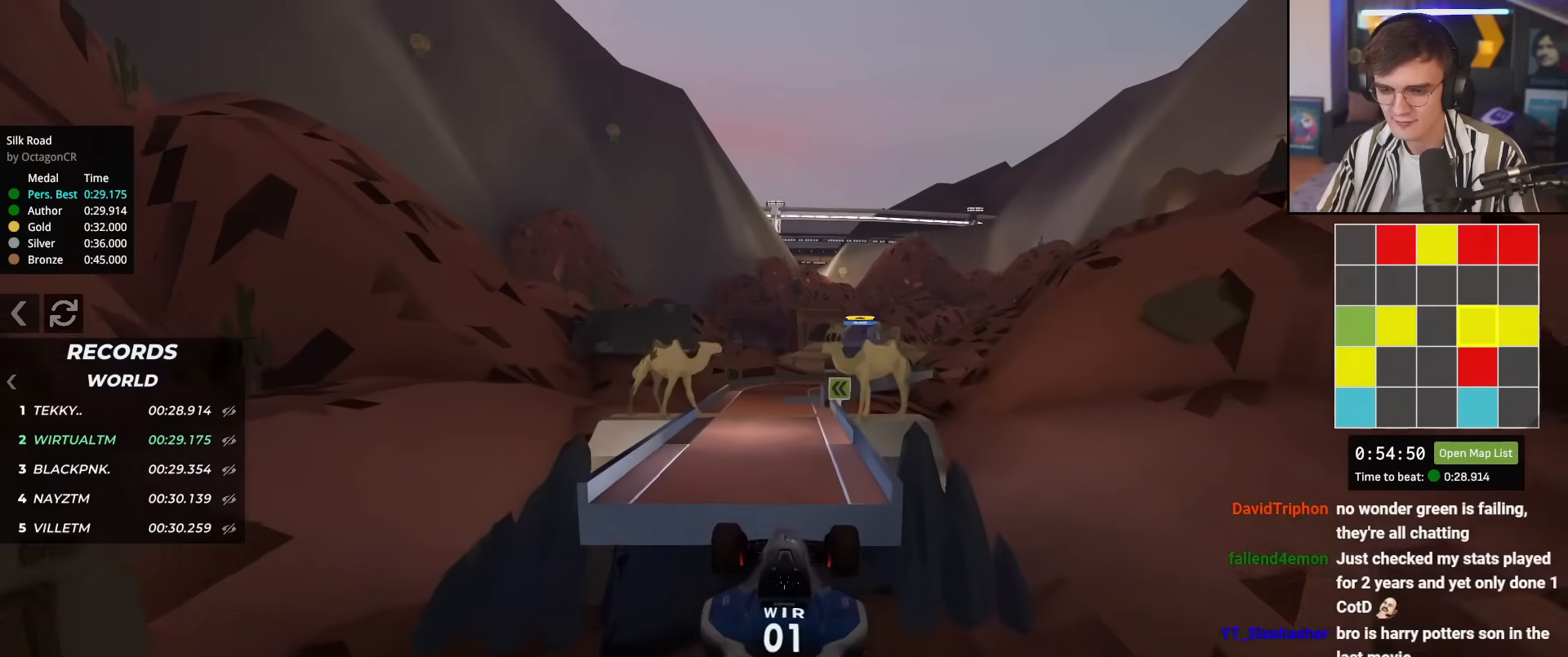
{"keys": ["left", "up"], "events": [[133, "left", "down"]]}
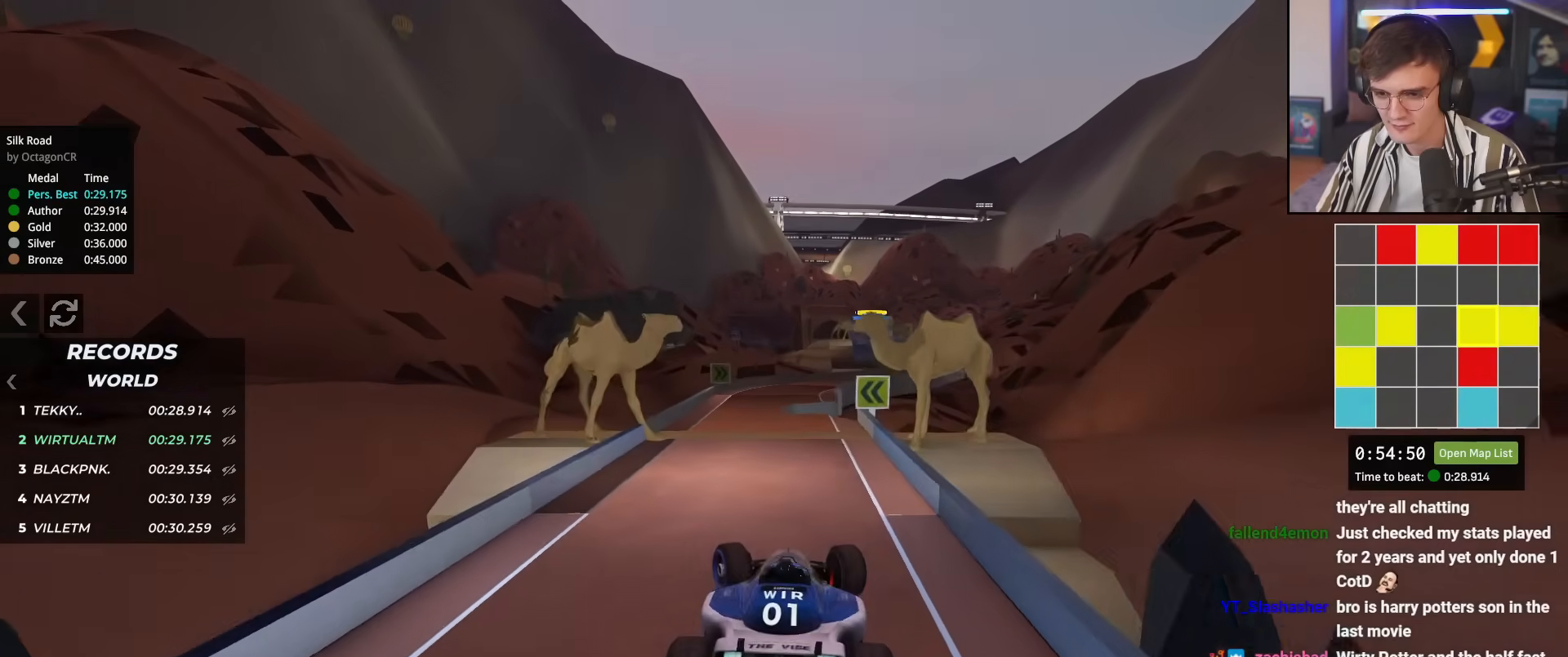
{"keys": ["right", "up"], "events": [[334, "left", "up"], [467, "right", "down"]]}
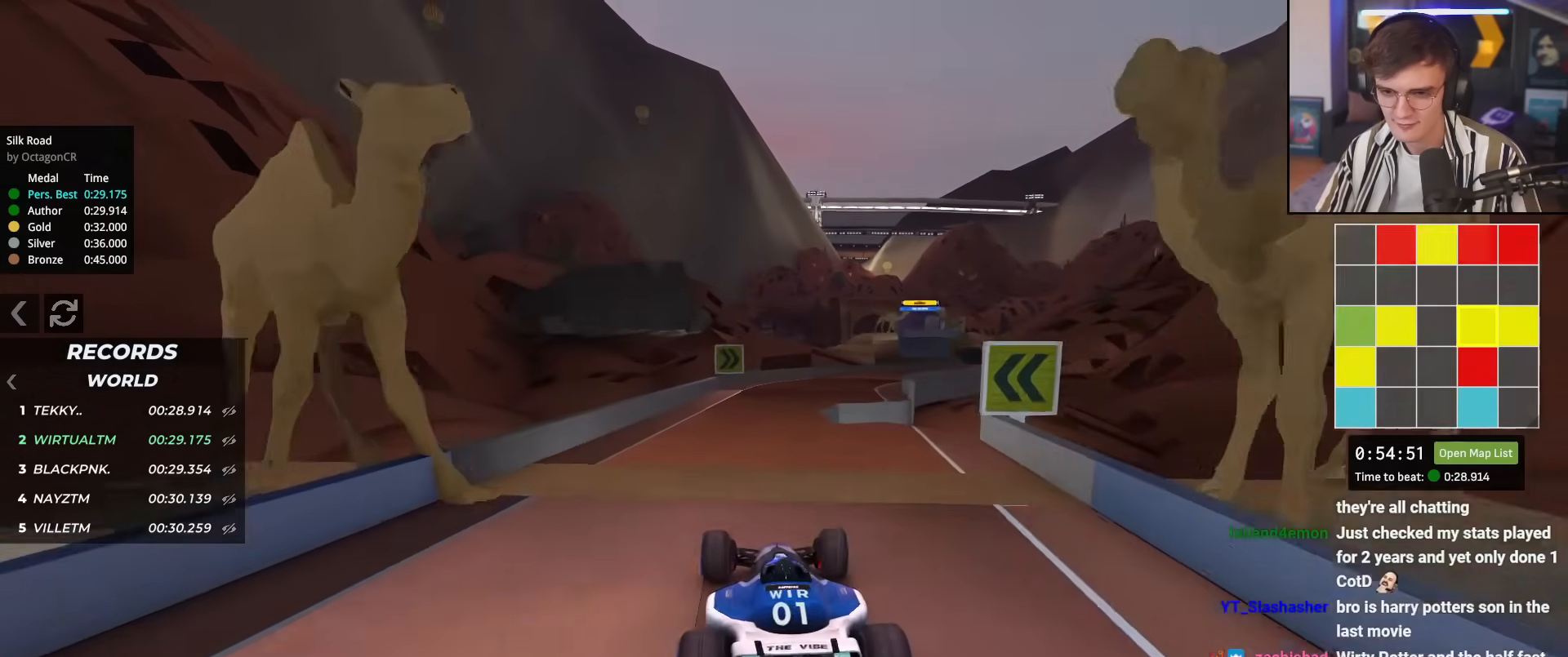
{"keys": ["up"], "events": [[100, "right", "up"], [233, "right", "down"], [467, "right", "up"]]}
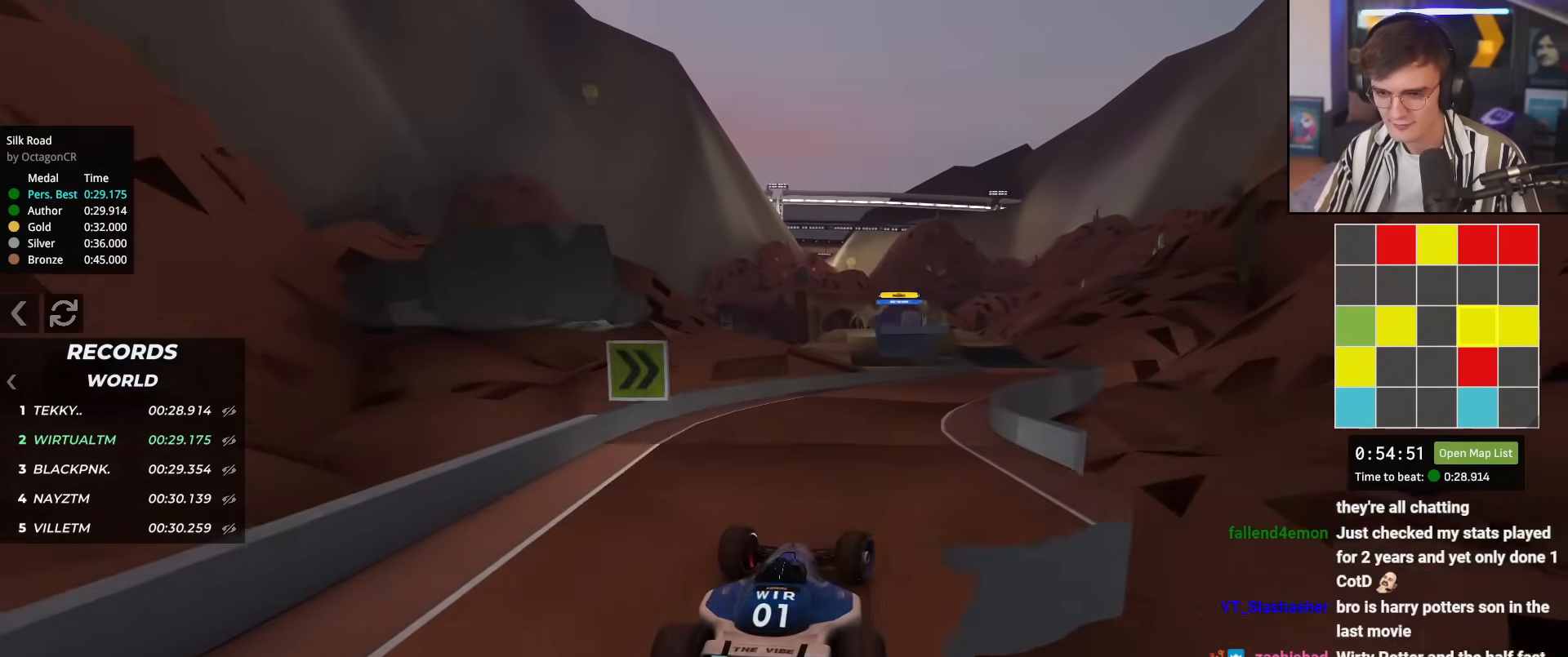
{"keys": ["up"], "events": [[67, "right", "down"], [167, "right", "up"], [250, "right", "down"], [351, "right", "up"], [434, "right", "down"], [484, "right", "up"]]}
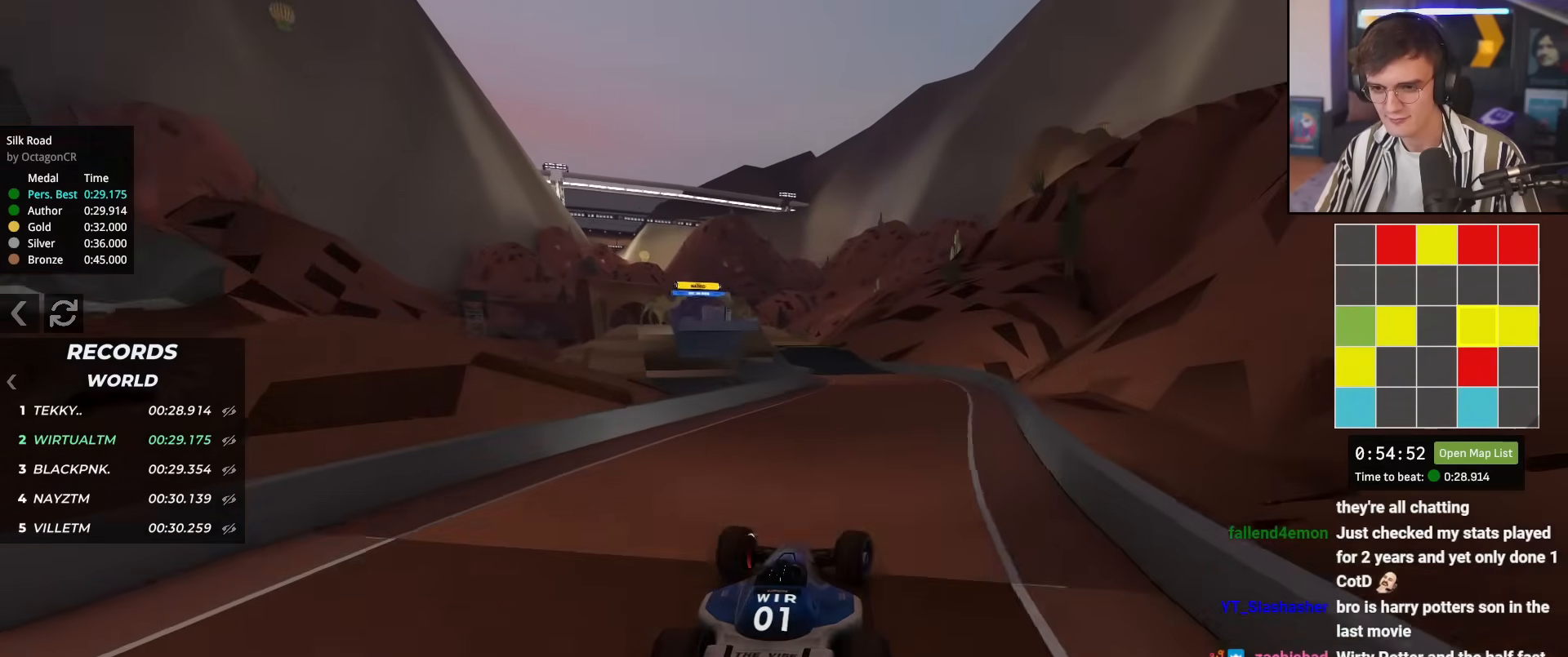
{"keys": ["up"], "events": [[183, "left", "down"], [267, "left", "up"], [367, "left", "down"], [450, "left", "up"]]}
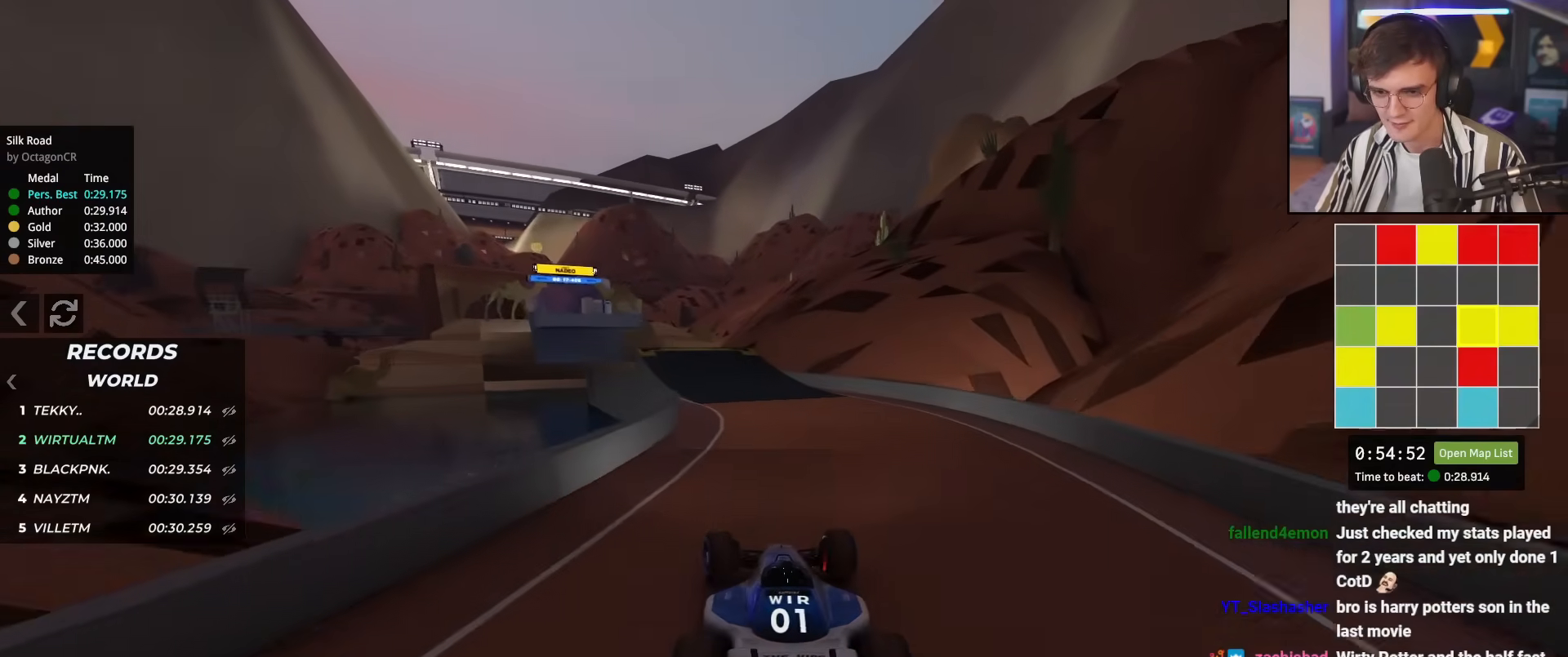
{"keys": ["left", "up"], "events": [[50, "left", "down"], [150, "left", "up"], [334, "left", "down"]]}
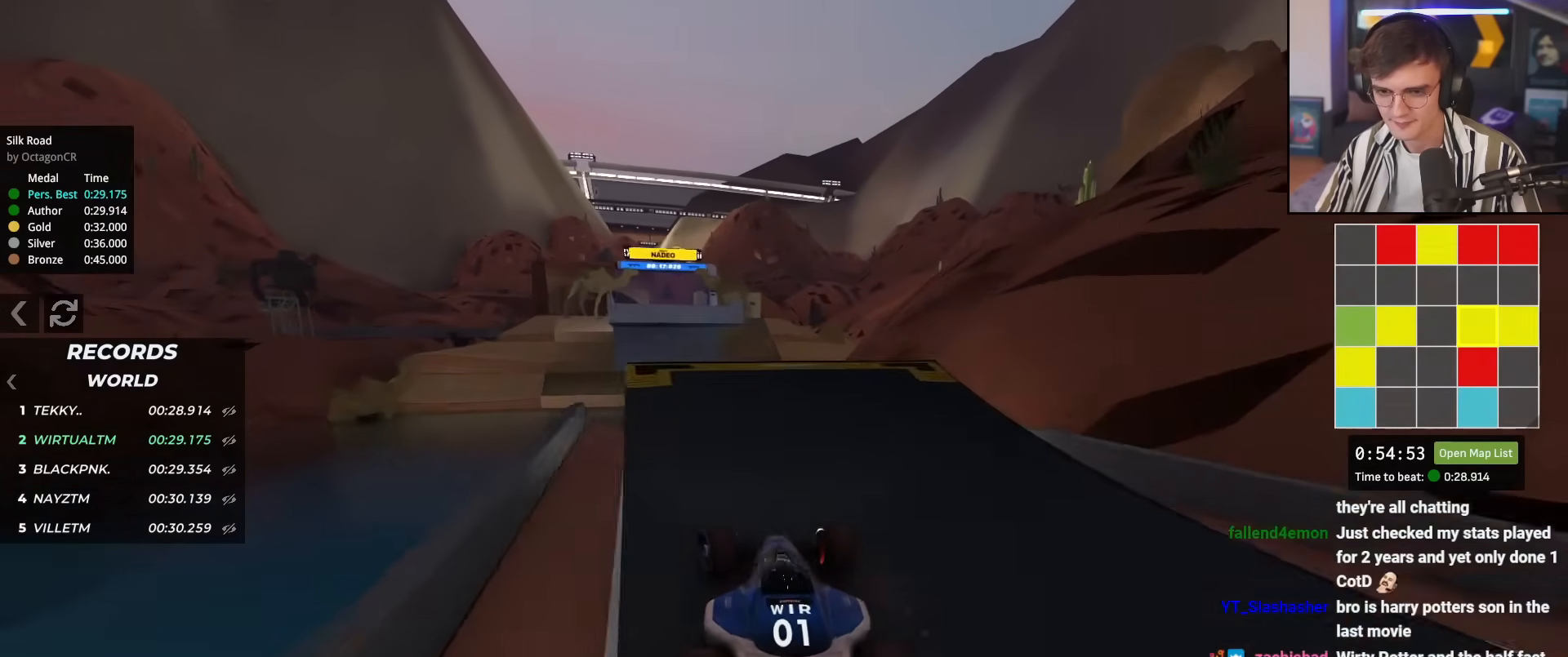
{"keys": ["right", "up"], "events": [[16, "left", "up"], [167, "right", "down"], [400, "brake", "down"], [483, "brake", "up"]]}
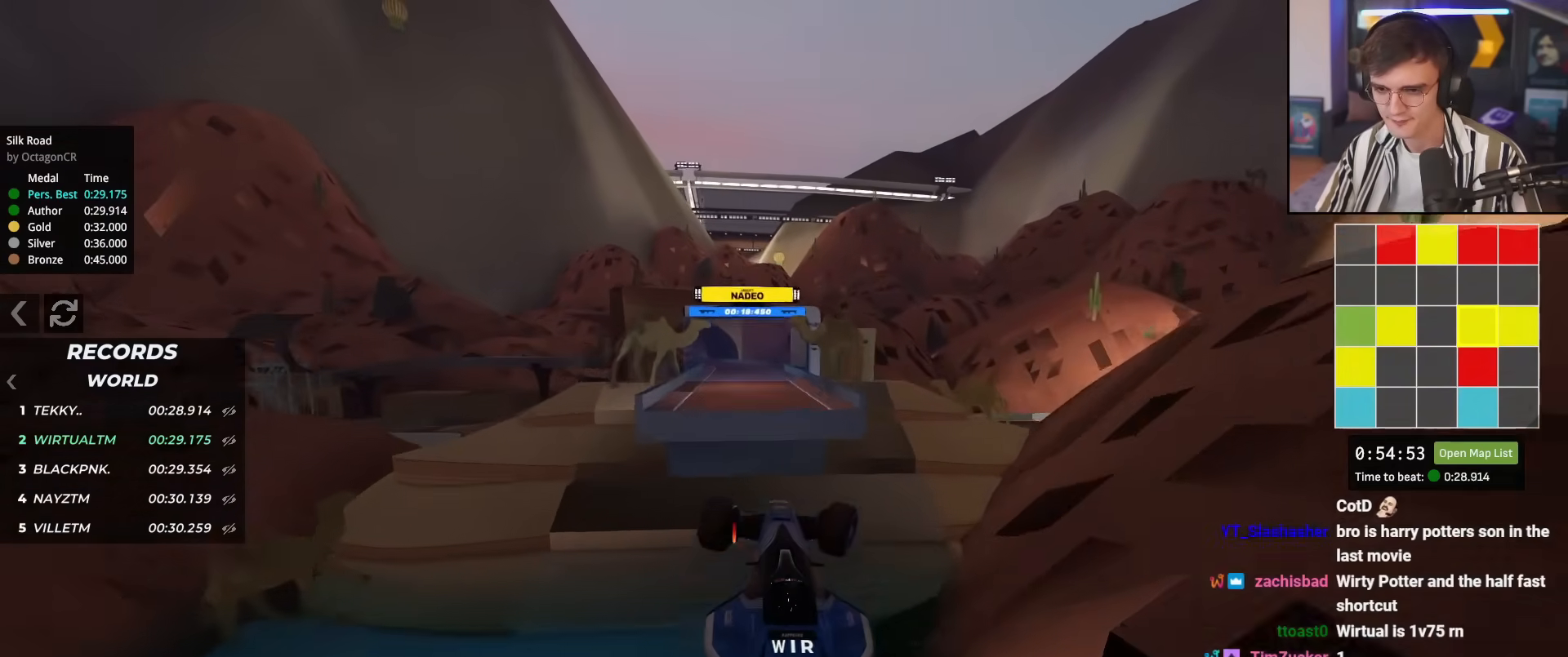
{"keys": ["right", "up"], "events": []}
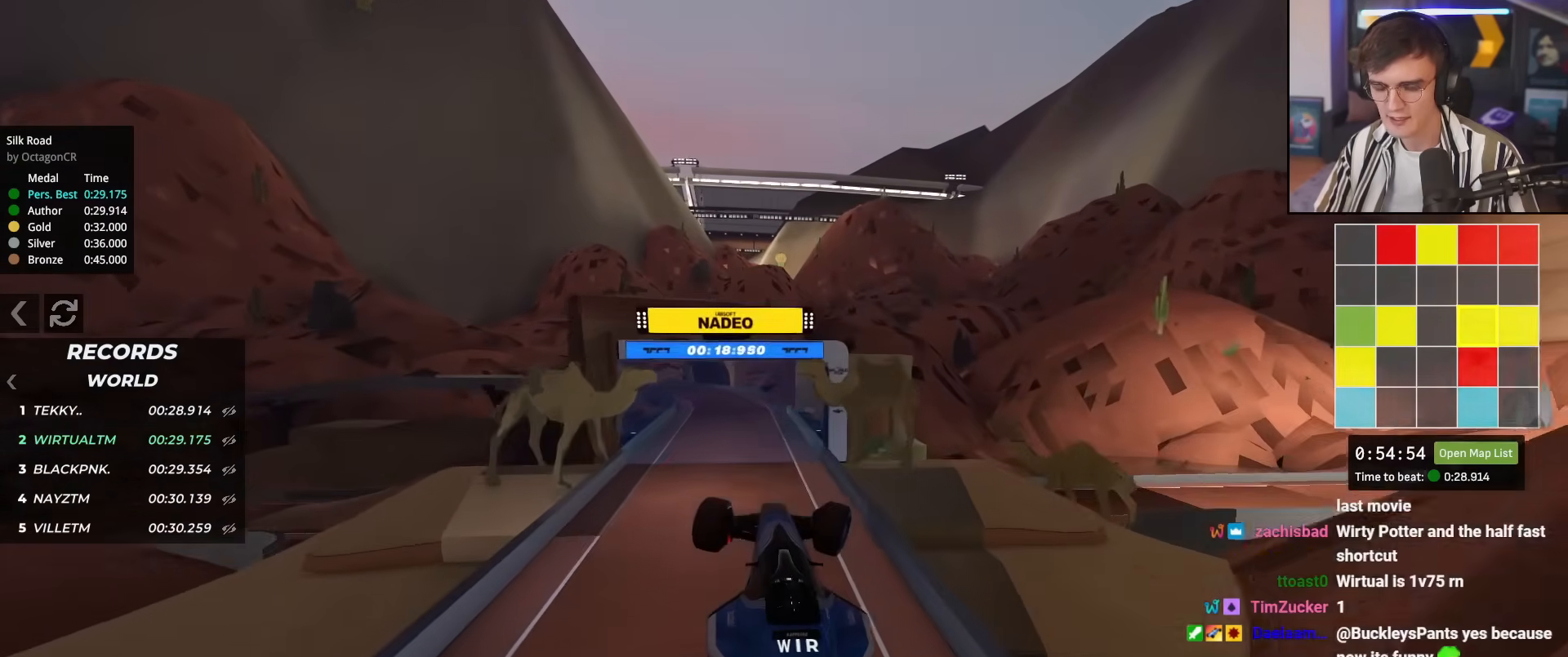
{"keys": ["up"], "events": [[200, "brake", "down"], [433, "brake", "up"], [467, "right", "up"]]}
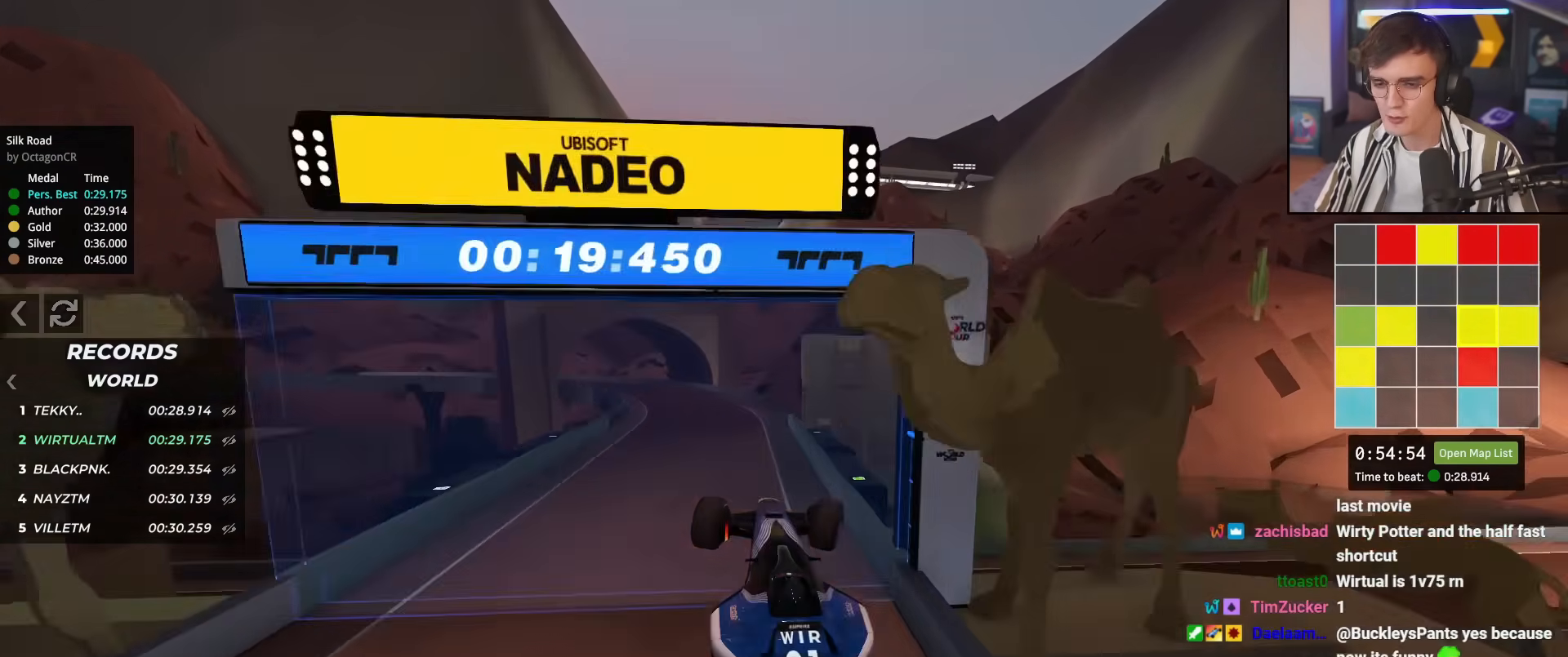
{"keys": ["left", "up"], "events": [[351, "left", "down"]]}
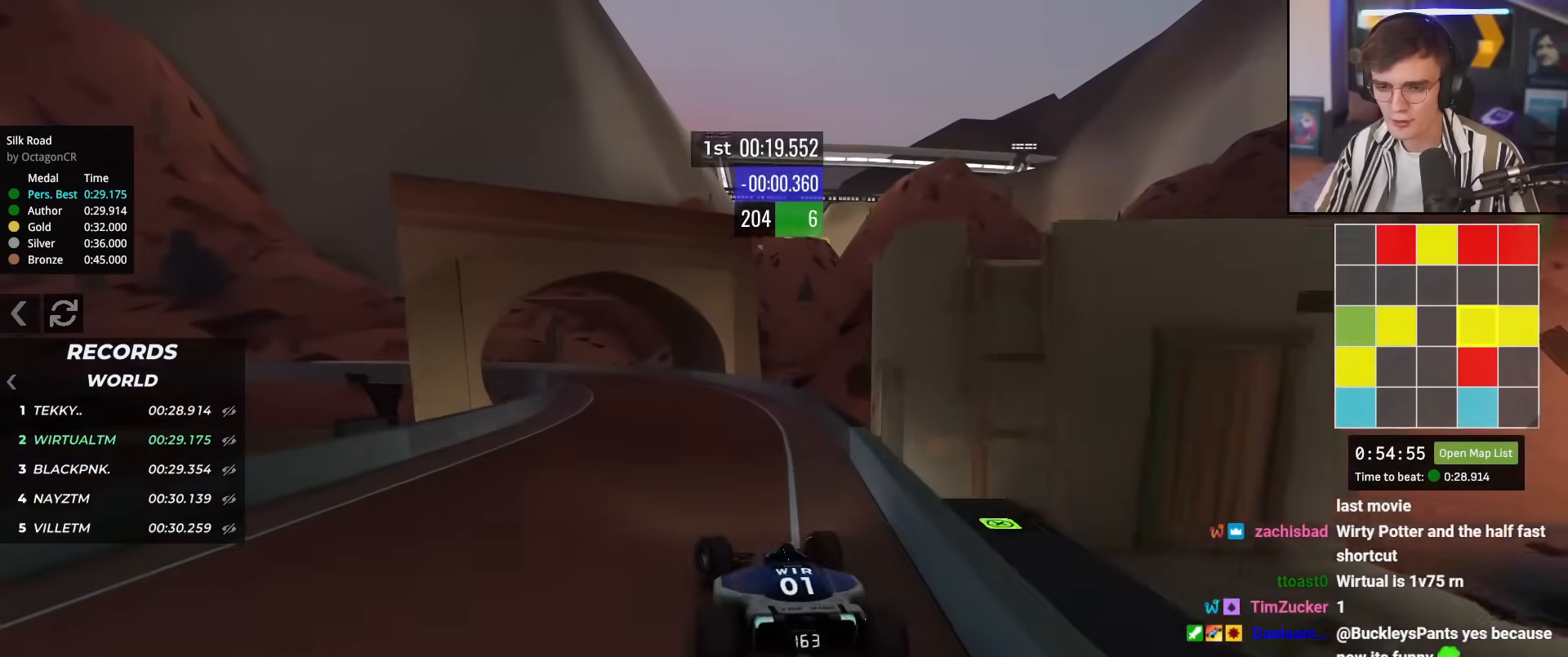
{"keys": ["left", "up"], "events": [[33, "left", "up"], [267, "left", "down"], [450, "left", "up"], [500, "left", "down"]]}